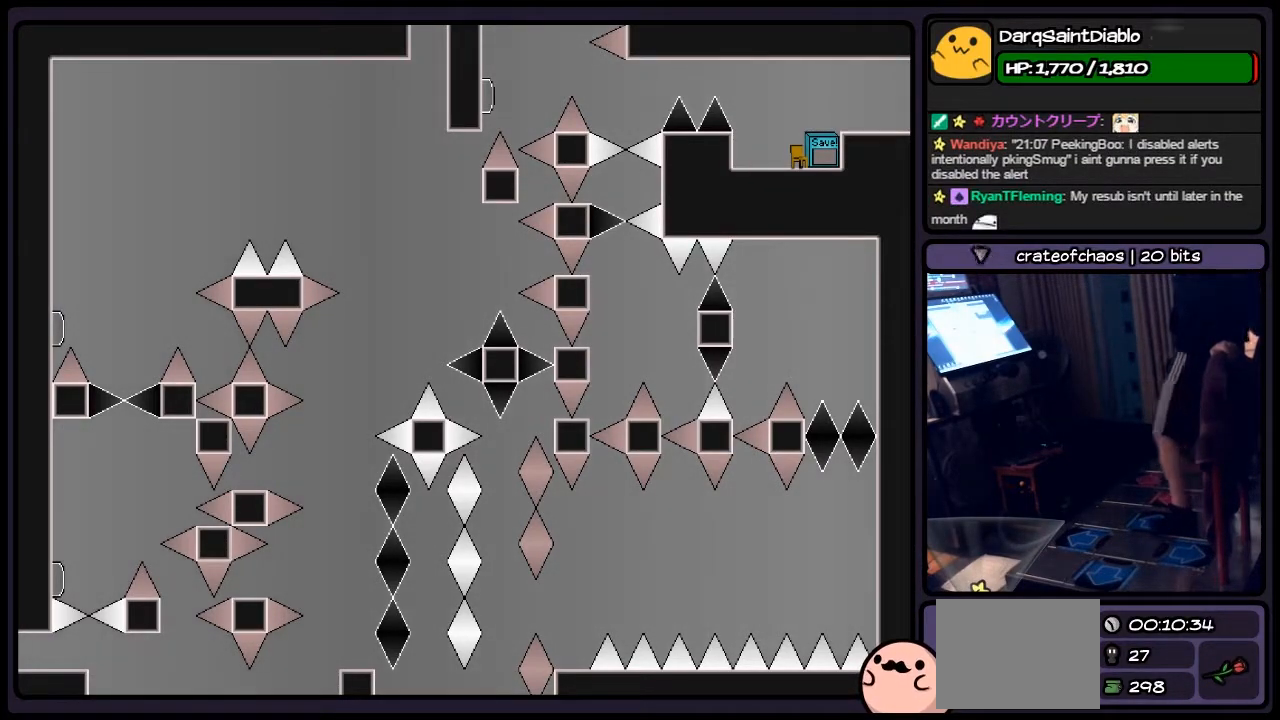
Gameplay with keyboard; each line is a JSON object with the keys held at the frame after it. "events" lists presses ("down") and releases ("up") of "down", "left", "p", "q", "r", "right", "s", "shift", "up" and "z" between this image and that frame as [ms after this image, input, new state], when the widget could be followed in between. No other keys are recorded. Mouse input is not recorded.
{"keys": ["left"], "events": [[367, "left", "down"]]}
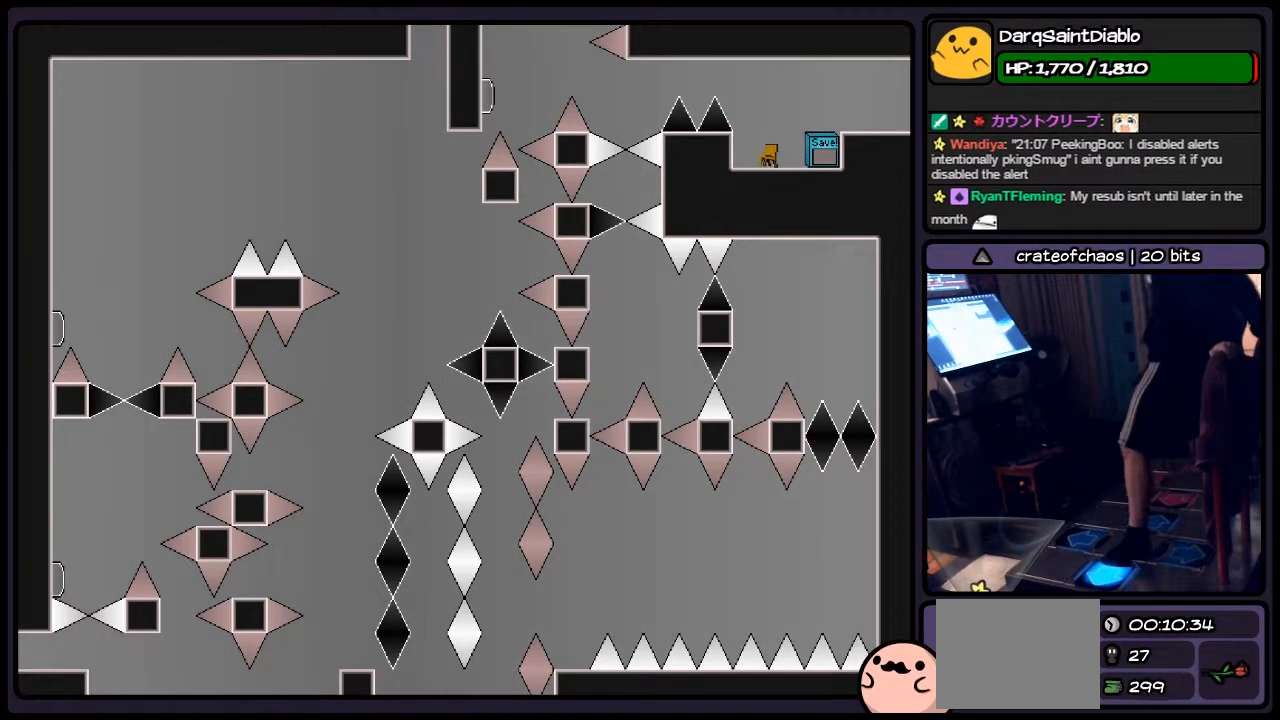
{"keys": ["left"], "events": [[167, "shift", "down"], [500, "shift", "up"]]}
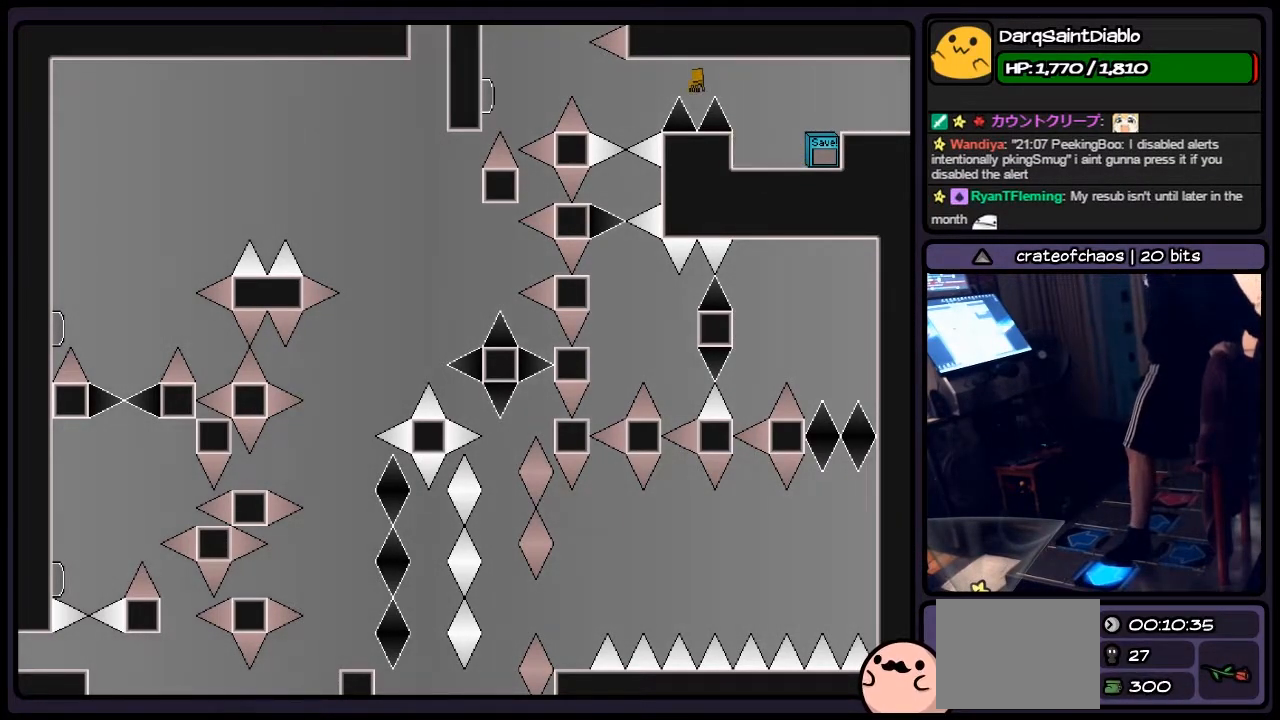
{"keys": [], "events": [[200, "left", "up"]]}
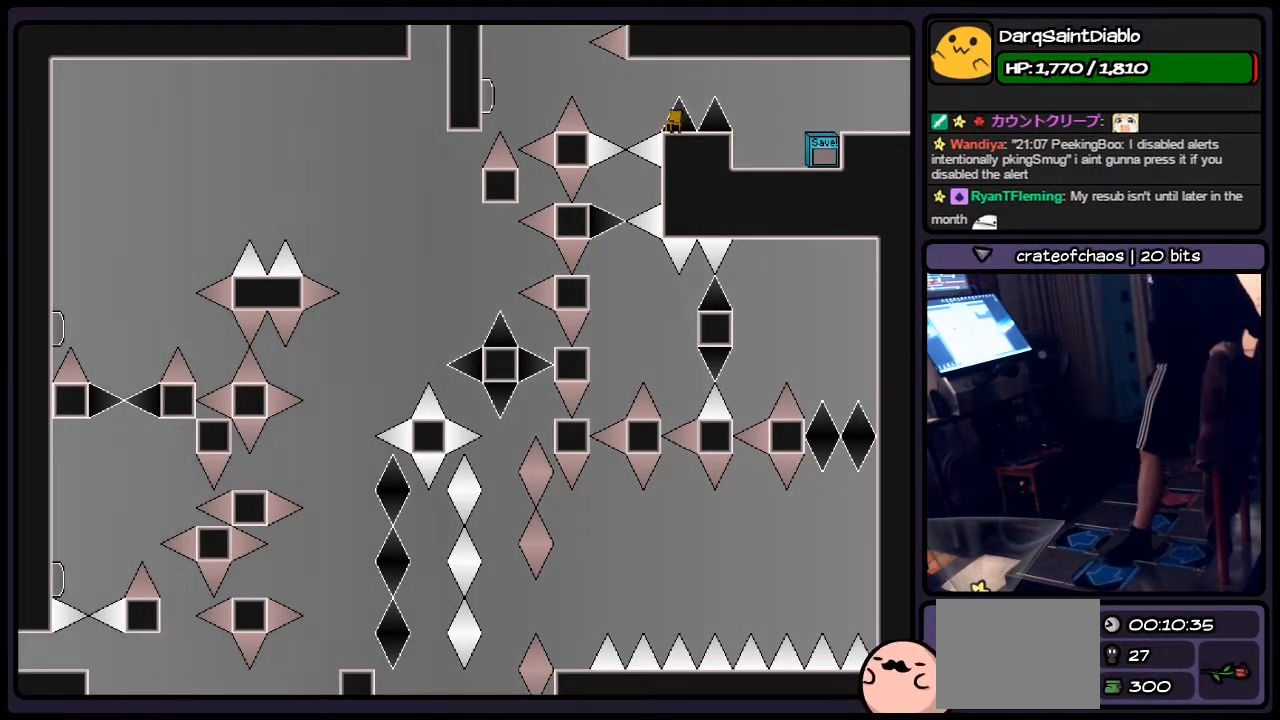
{"keys": [], "events": []}
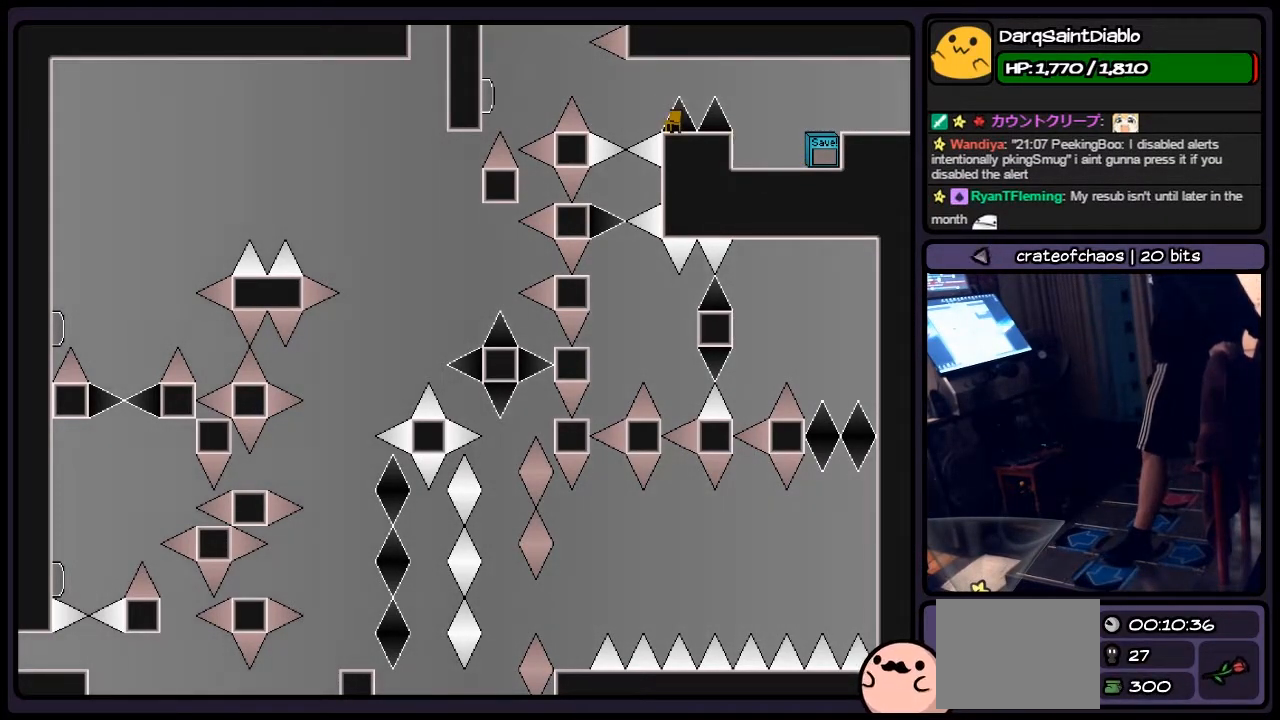
{"keys": [], "events": []}
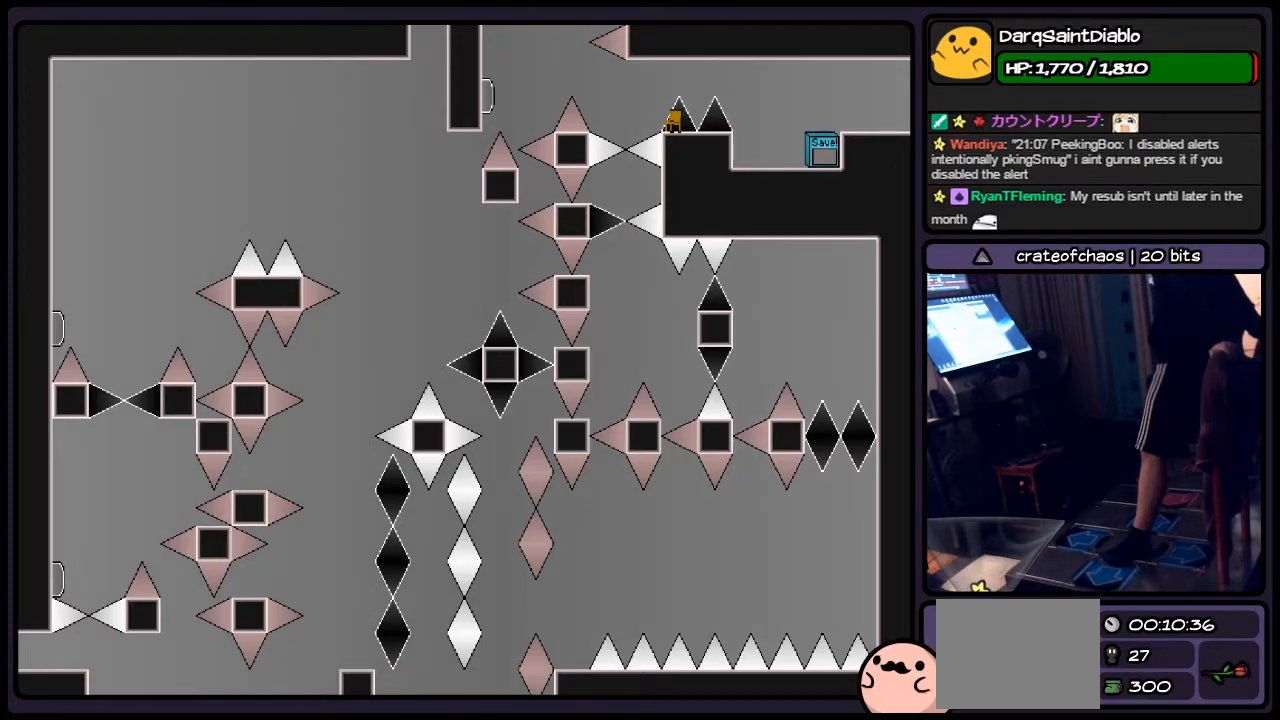
{"keys": ["shift"], "events": [[367, "shift", "down"]]}
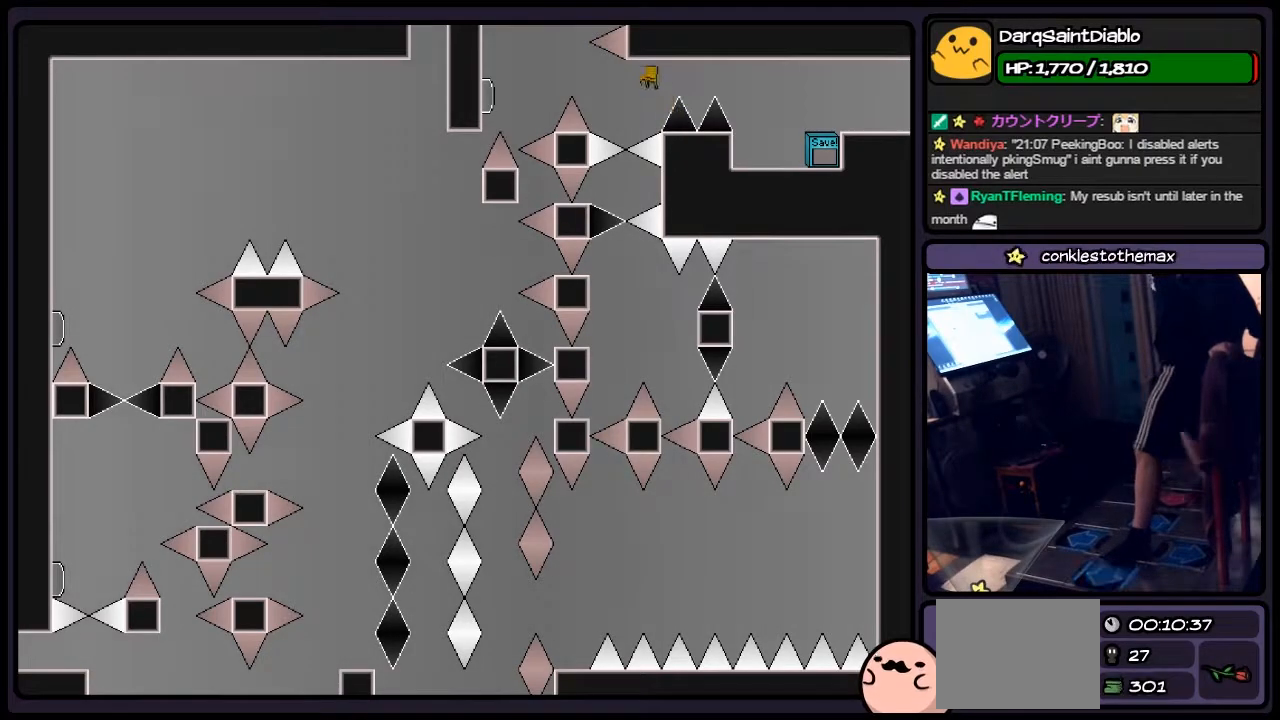
{"keys": [], "events": [[33, "left", "down"], [167, "shift", "up"], [250, "left", "up"], [250, "z", "down"], [417, "z", "up"]]}
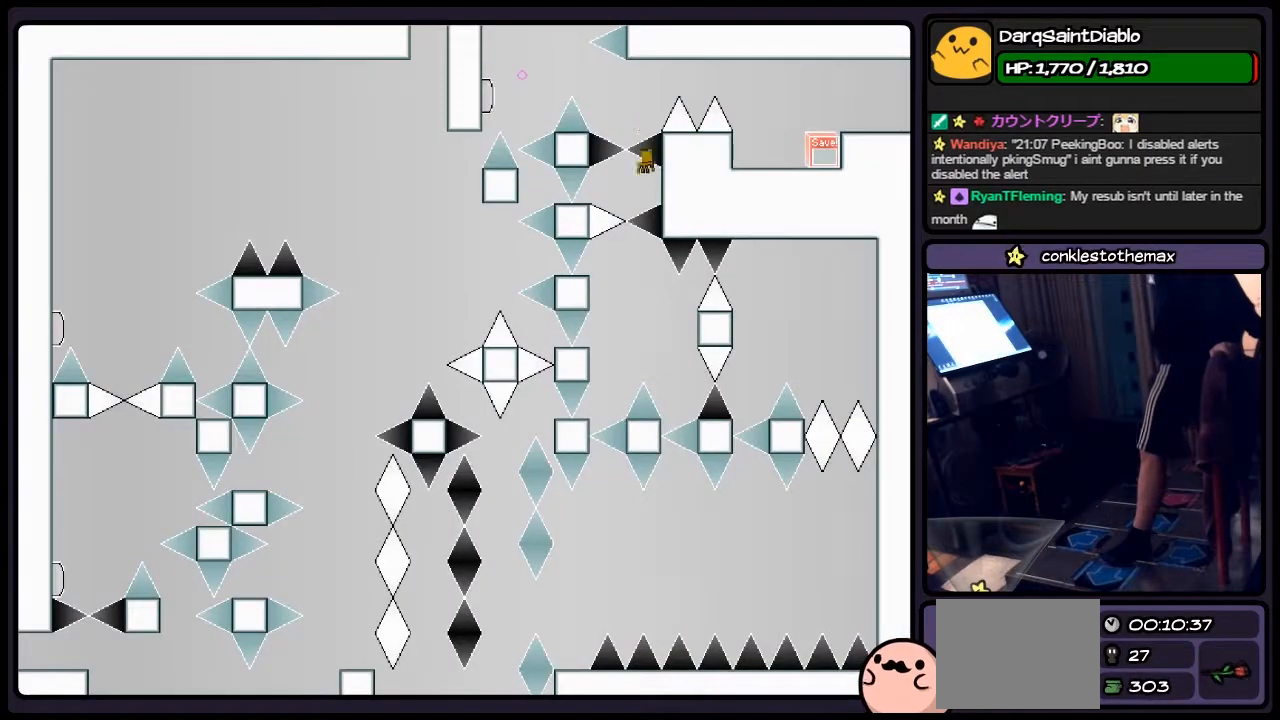
{"keys": ["shift"], "events": [[367, "shift", "down"]]}
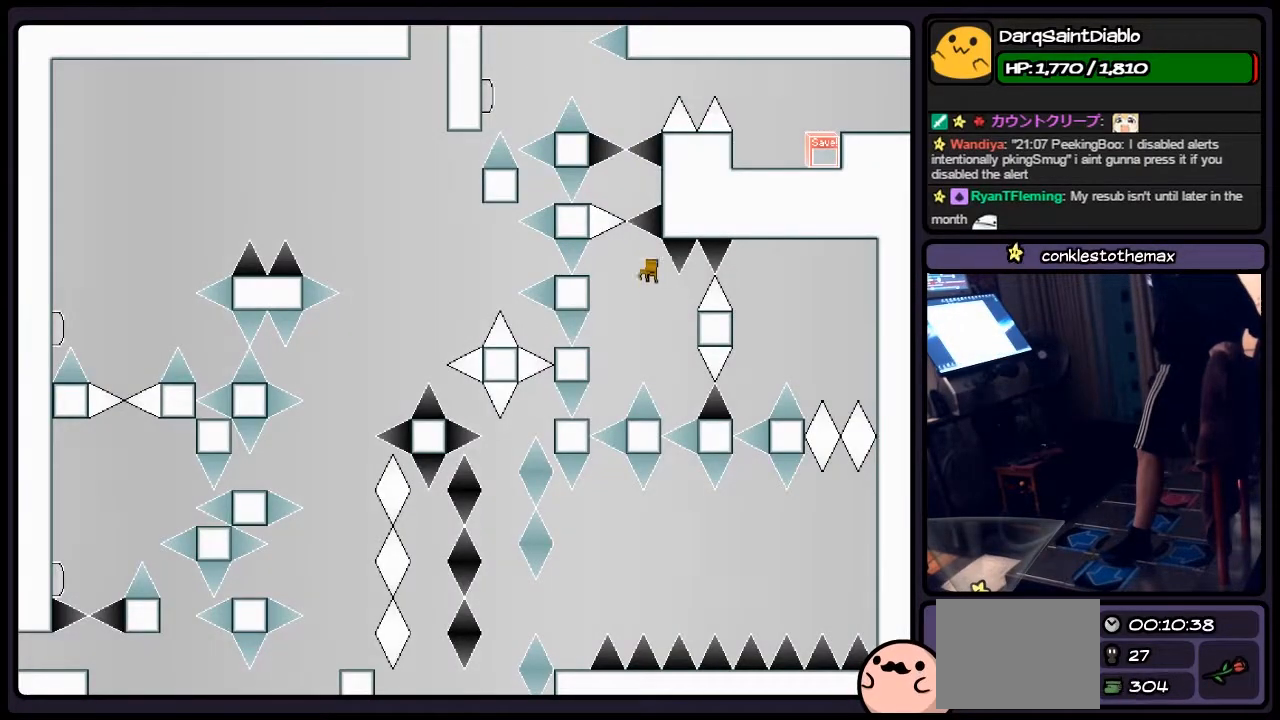
{"keys": ["left"], "events": [[250, "left", "down"], [450, "shift", "up"]]}
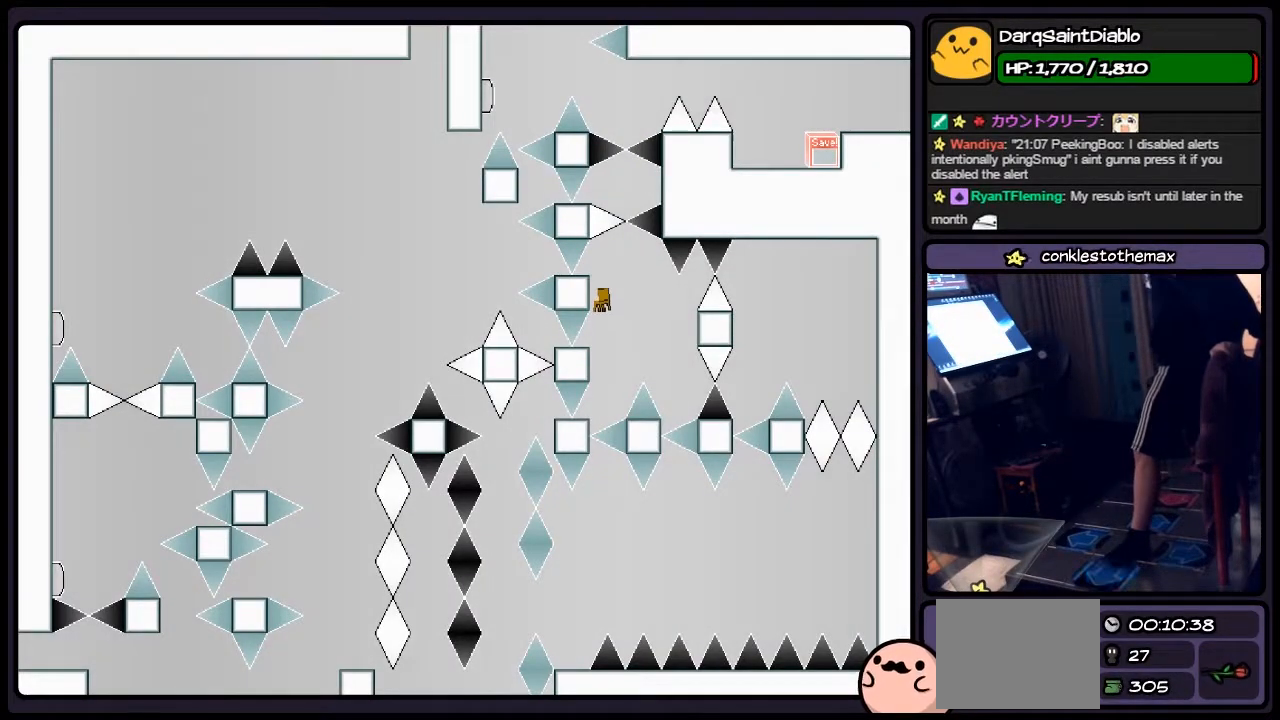
{"keys": [], "events": [[167, "left", "up"]]}
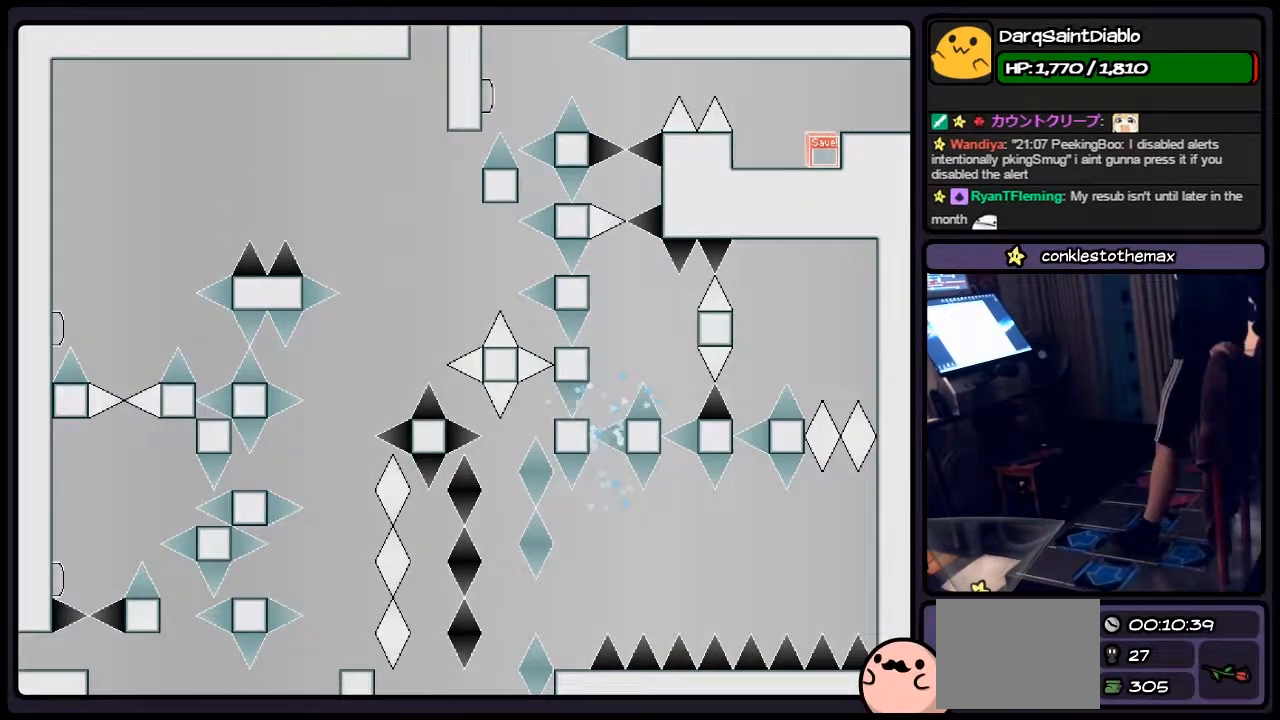
{"keys": [], "events": [[167, "shift", "down"], [333, "shift", "up"]]}
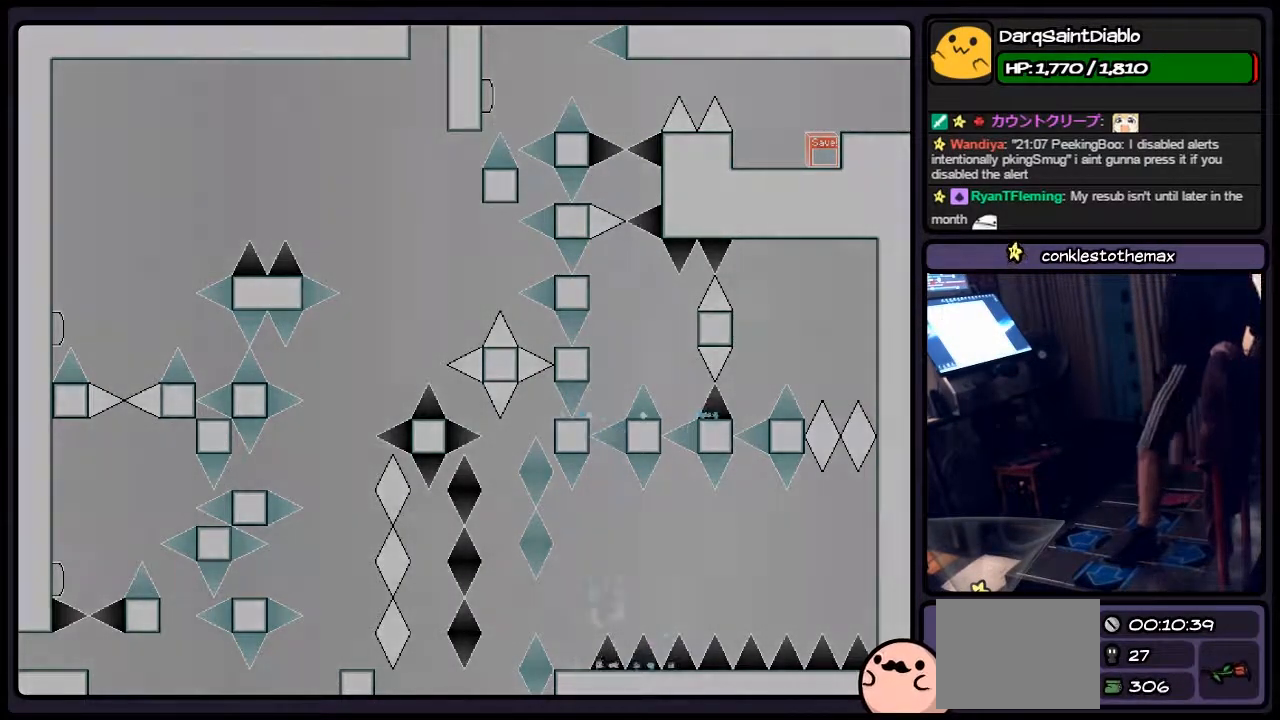
{"keys": ["left"], "events": [[83, "r", "down"], [283, "r", "up"], [500, "left", "down"]]}
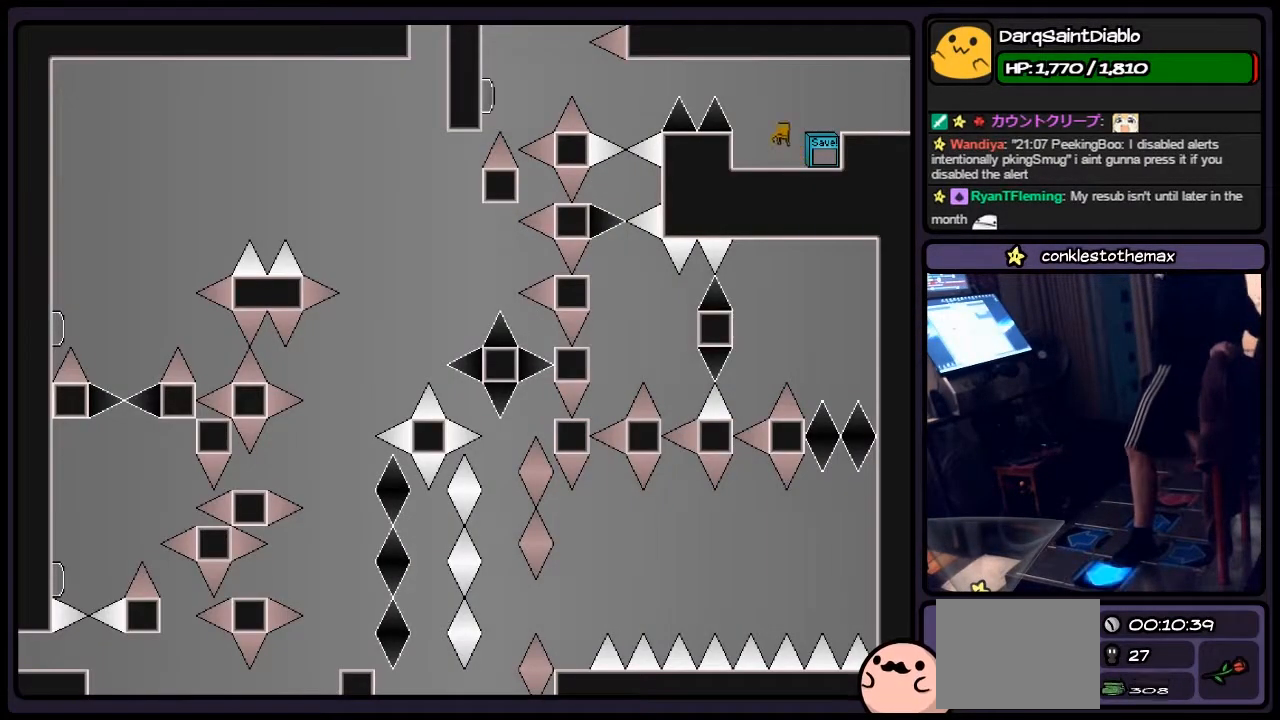
{"keys": ["left"], "events": [[167, "shift", "down"], [500, "shift", "up"]]}
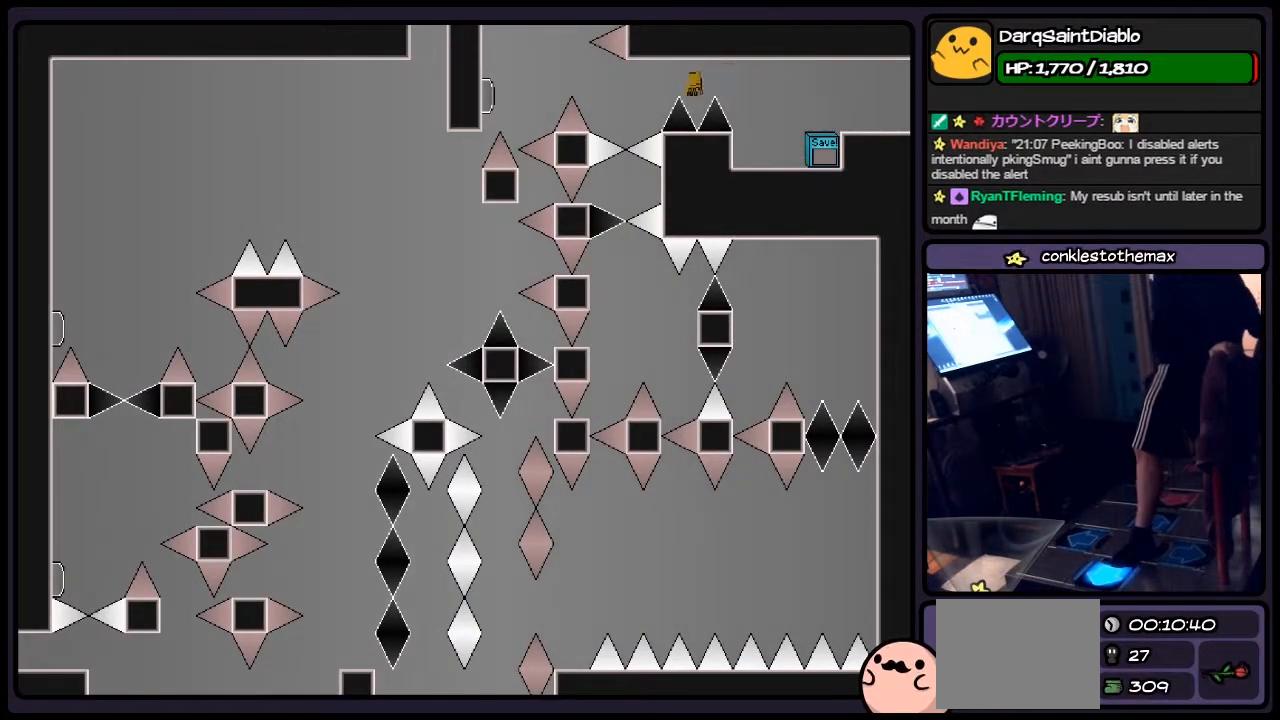
{"keys": [], "events": [[167, "left", "up"]]}
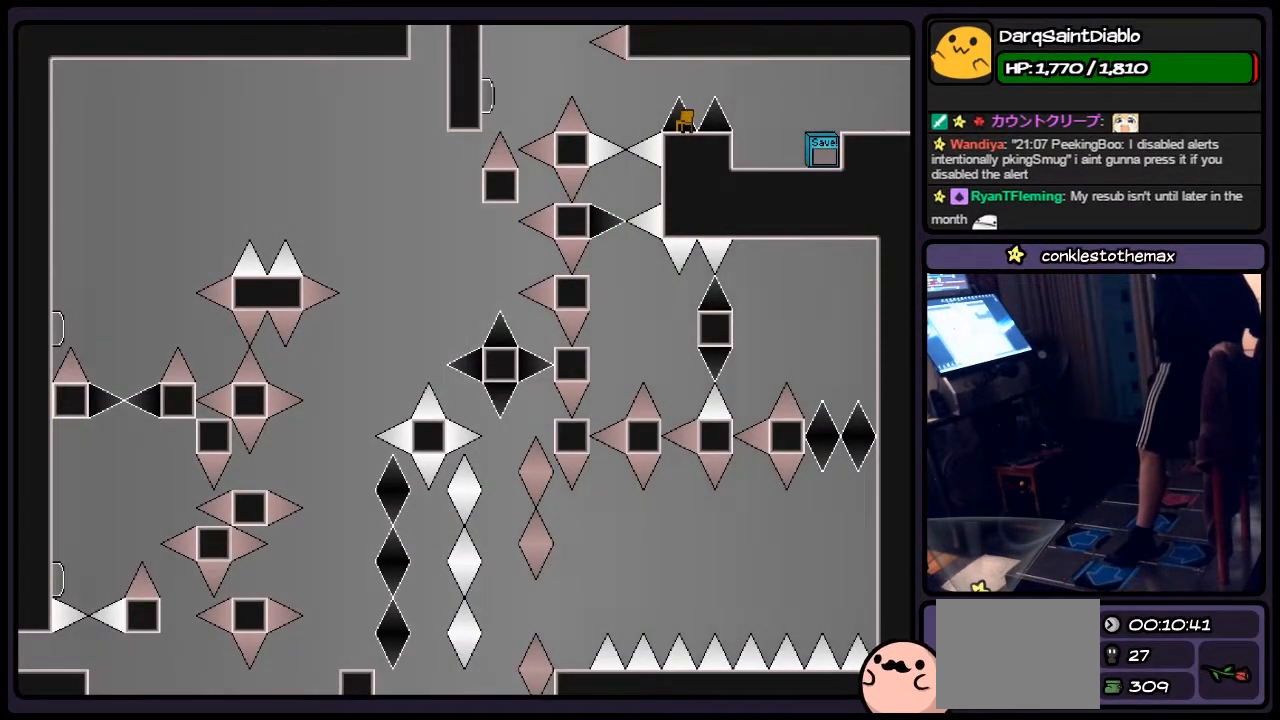
{"keys": ["shift"], "events": [[417, "shift", "down"]]}
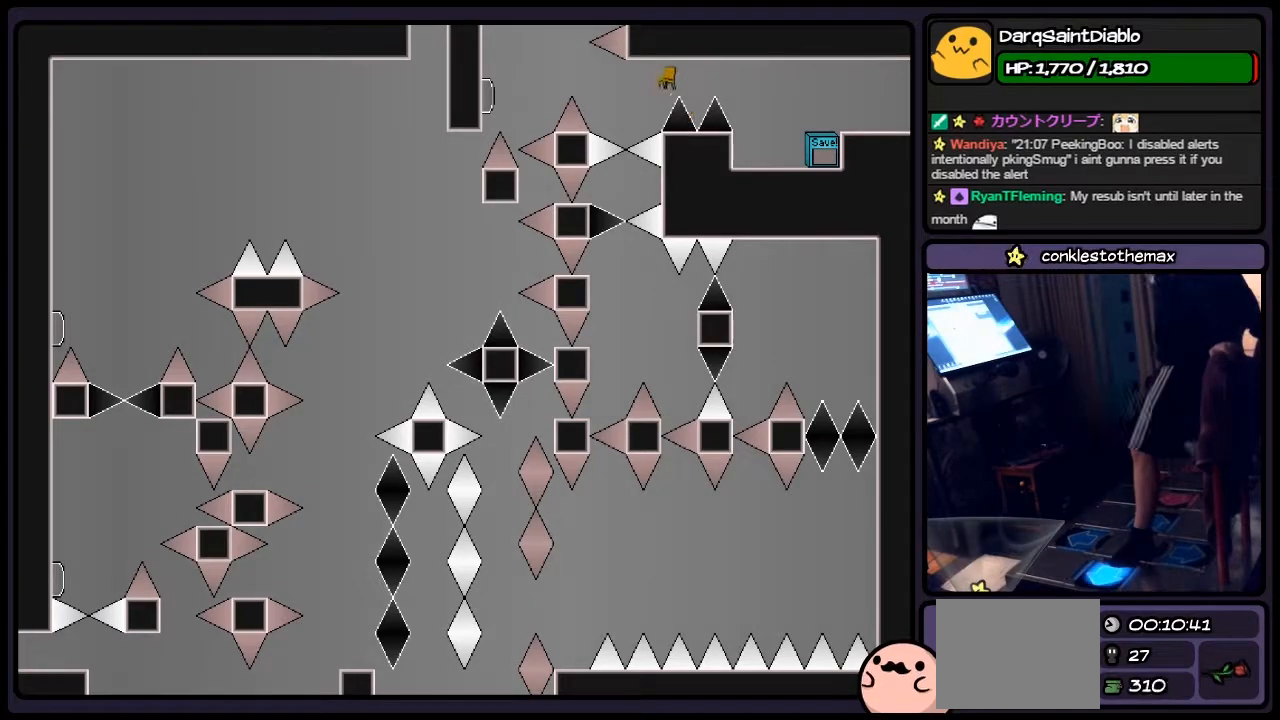
{"keys": ["left"], "events": [[33, "left", "down"], [250, "shift", "up"], [283, "left", "up"], [500, "left", "down"]]}
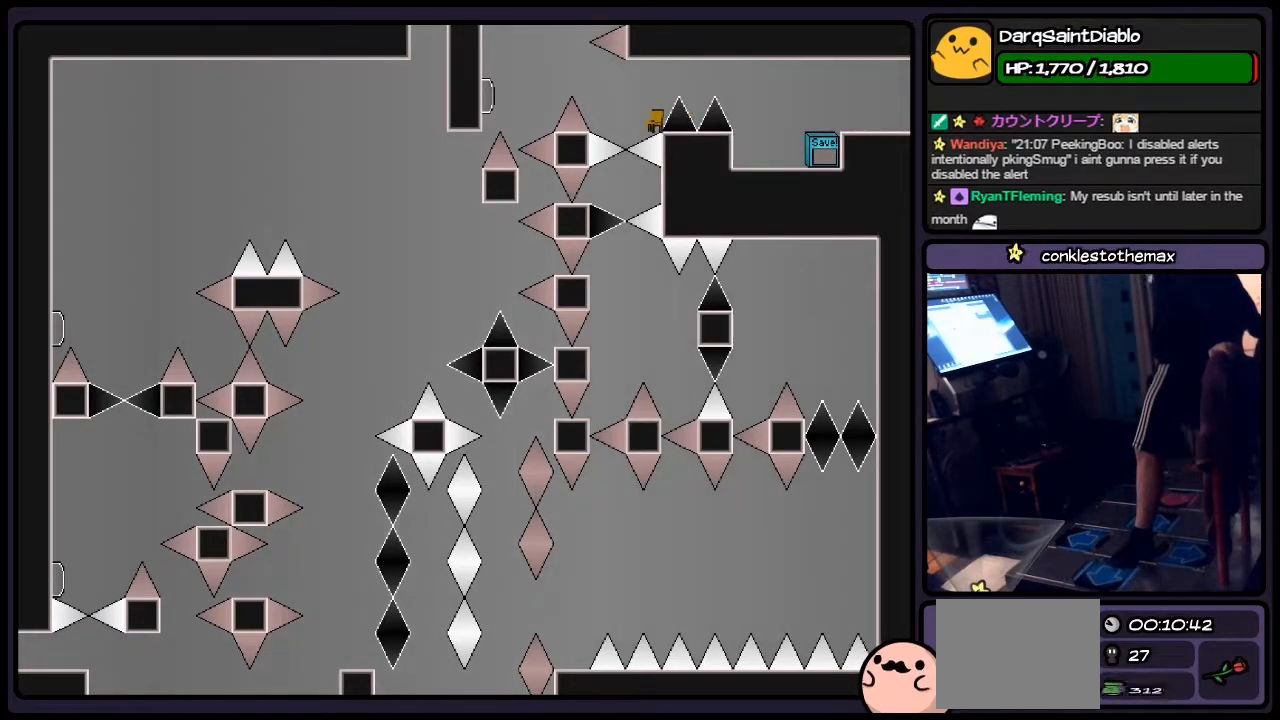
{"keys": [], "events": [[250, "left", "up"]]}
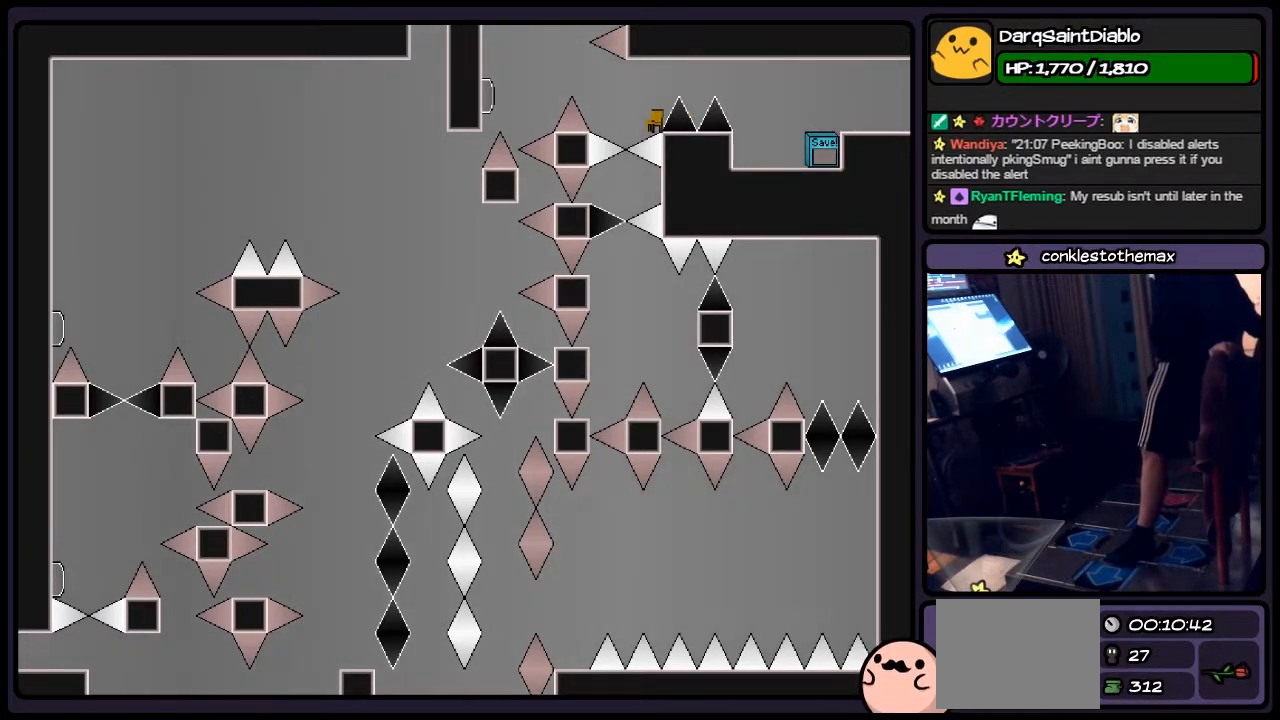
{"keys": [], "events": [[83, "shift", "down"], [333, "shift", "up"]]}
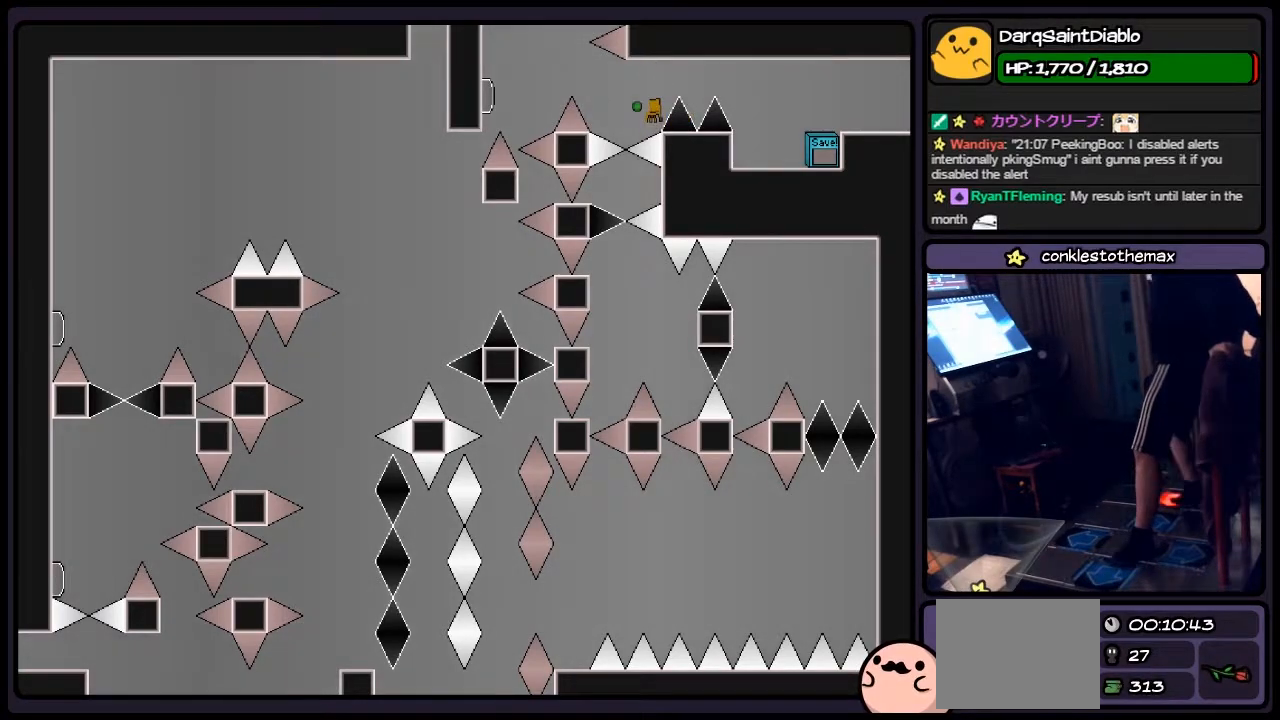
{"keys": [], "events": [[33, "z", "down"], [250, "z", "up"]]}
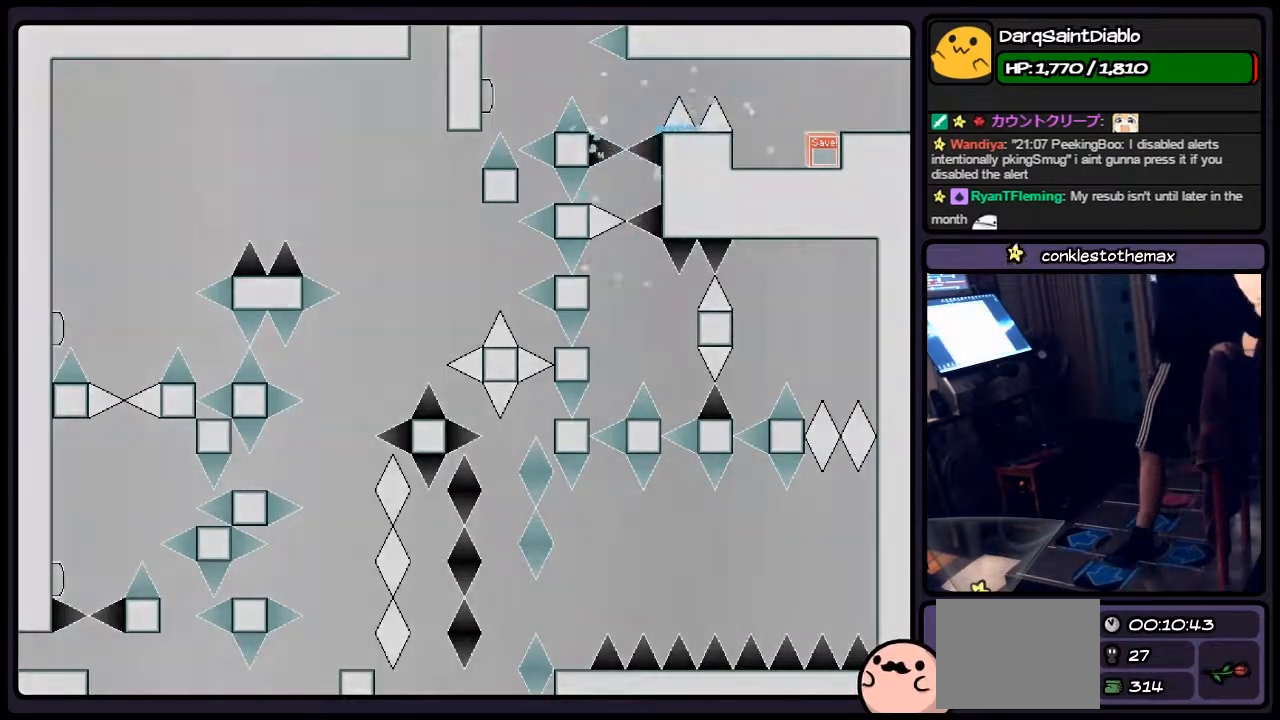
{"keys": [], "events": [[283, "shift", "down"], [450, "shift", "up"]]}
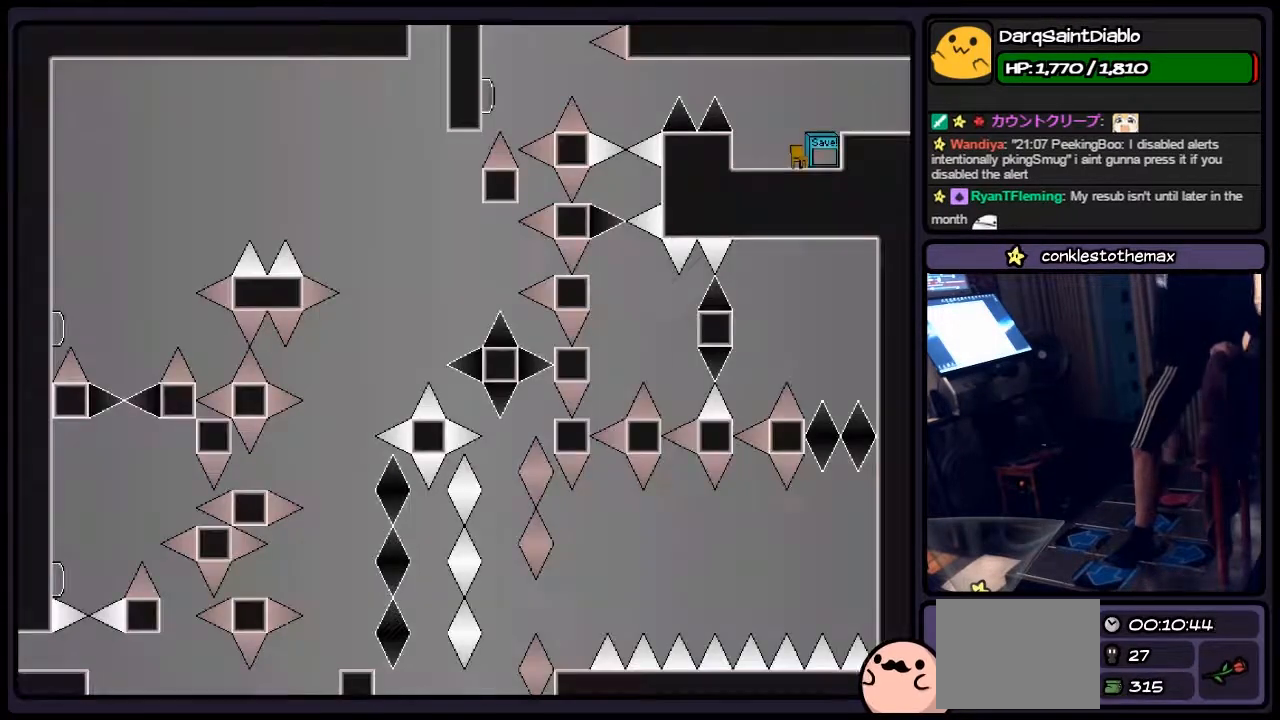
{"keys": ["shift"], "events": [[117, "r", "down"], [333, "r", "up"], [500, "shift", "down"]]}
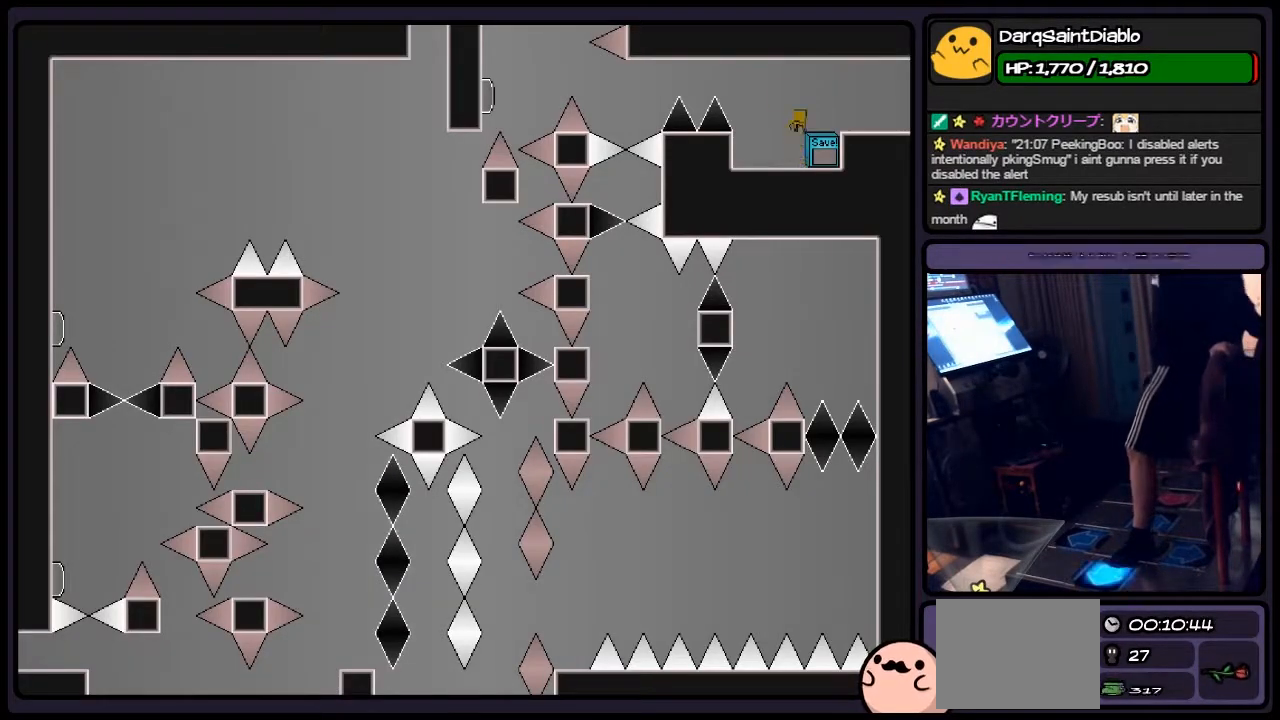
{"keys": ["left"], "events": [[167, "left", "down"], [333, "shift", "up"]]}
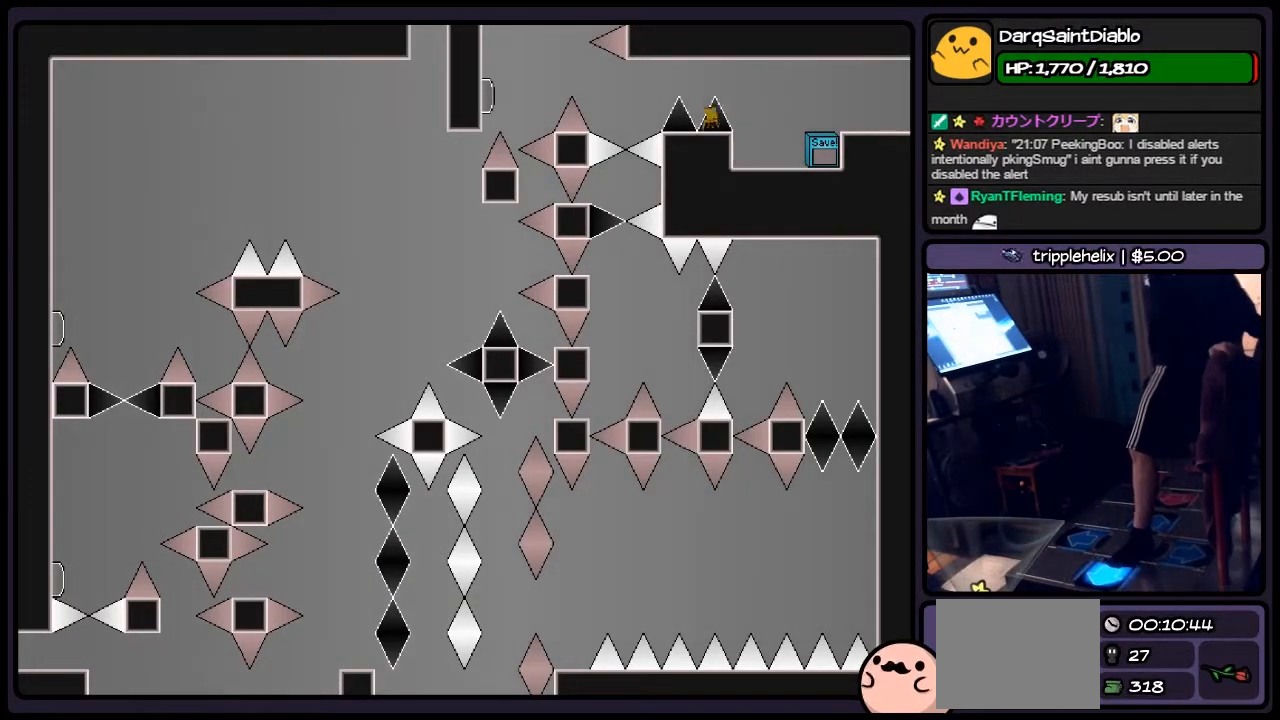
{"keys": ["left"], "events": [[167, "left", "up"], [417, "left", "down"]]}
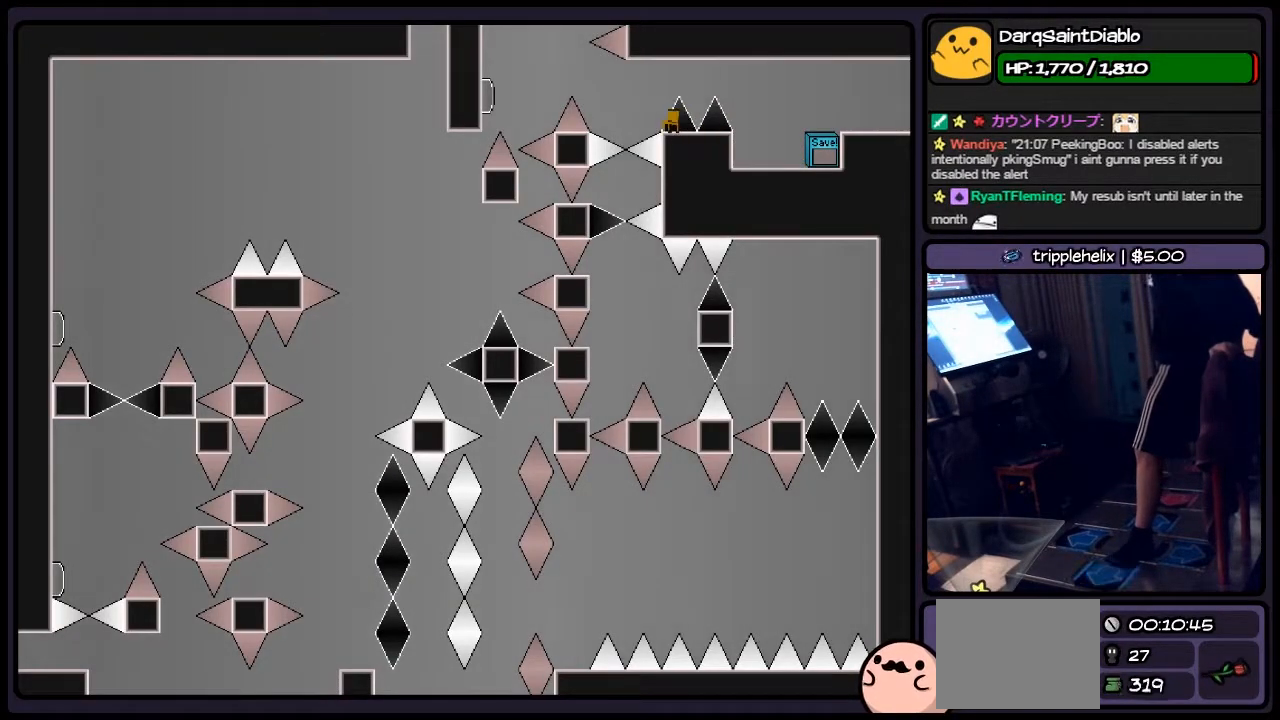
{"keys": ["shift"], "events": [[167, "left", "up"], [333, "shift", "down"]]}
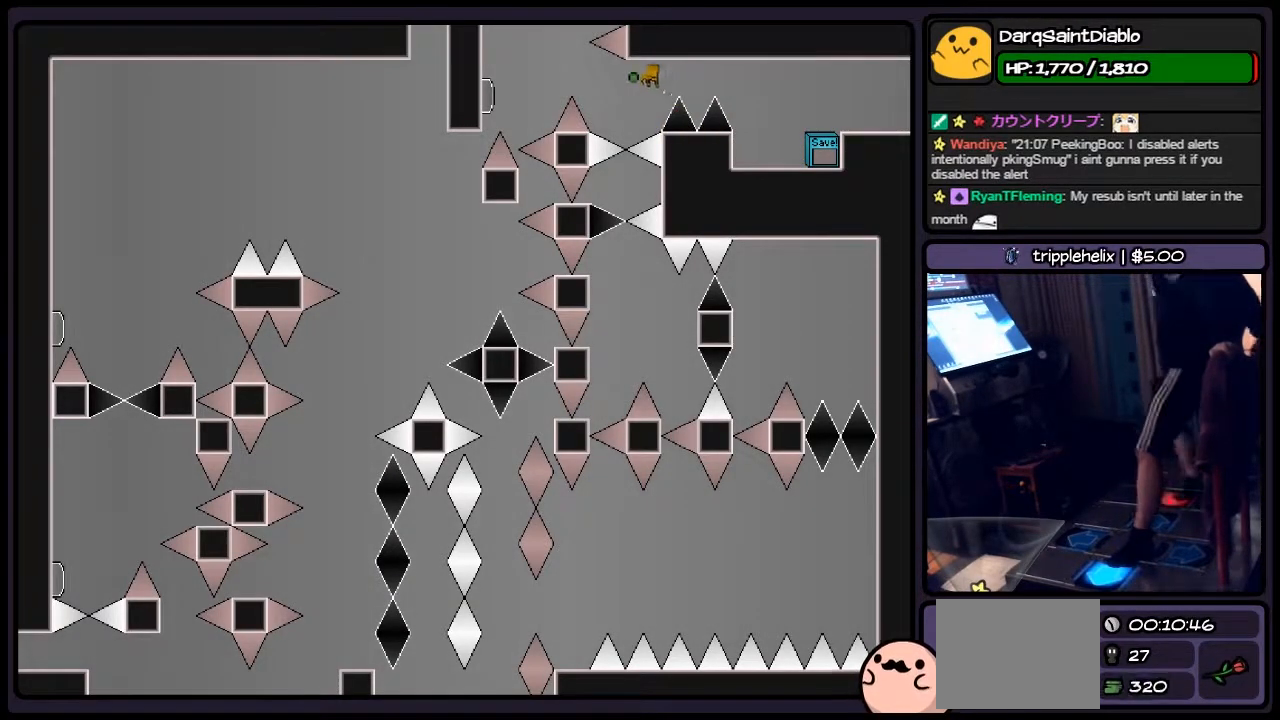
{"keys": [], "events": [[33, "left", "down"], [200, "shift", "up"], [250, "left", "up"], [250, "z", "down"], [367, "z", "up"]]}
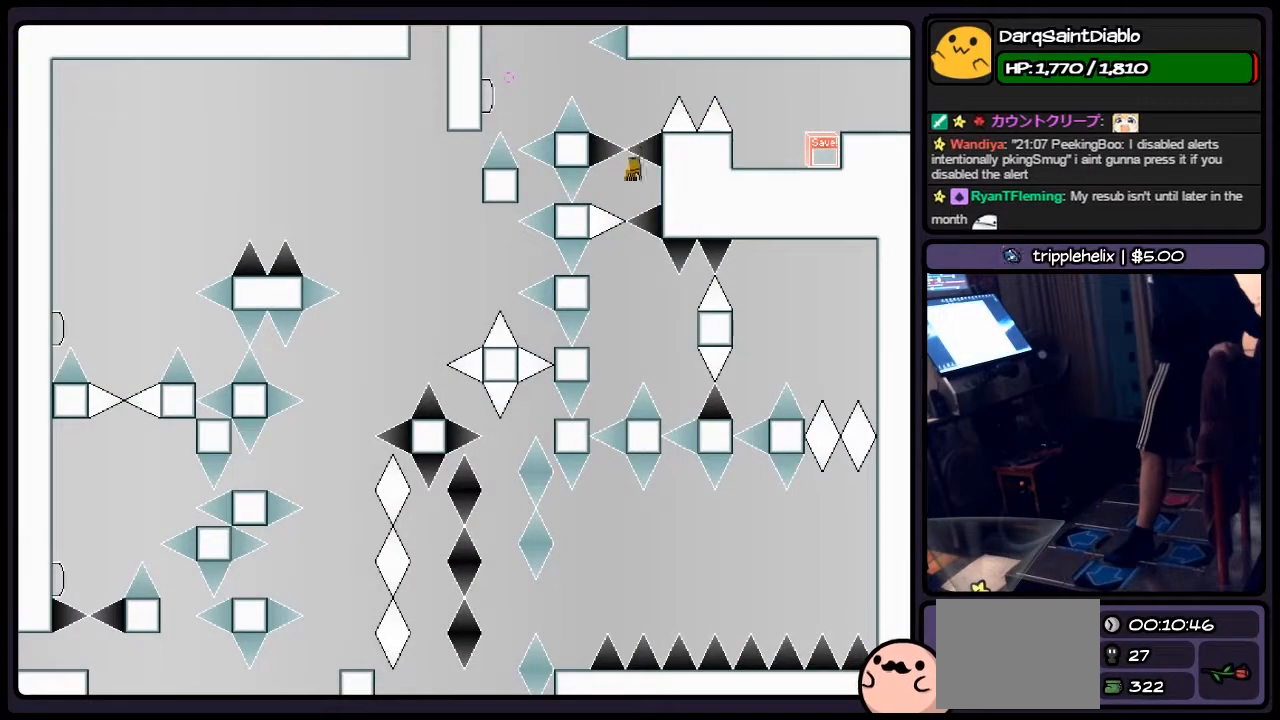
{"keys": ["shift"], "events": [[367, "shift", "down"]]}
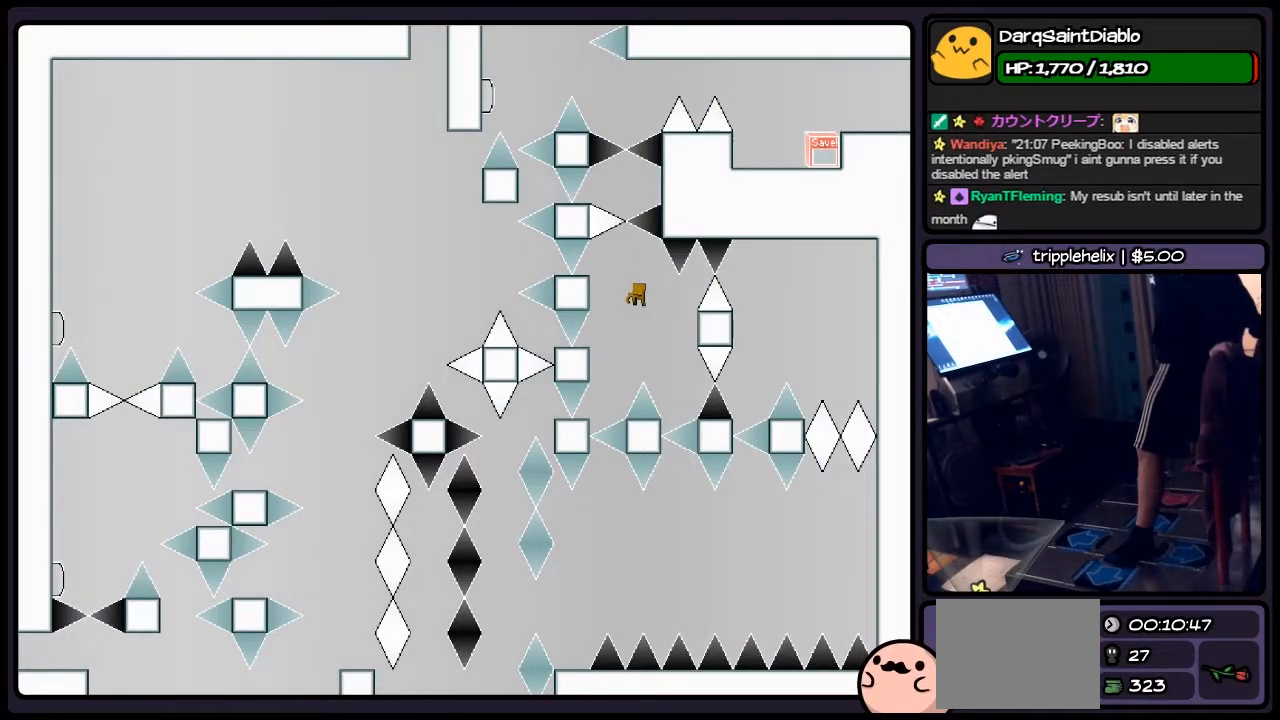
{"keys": ["shift"], "events": [[250, "left", "down"], [500, "left", "up"]]}